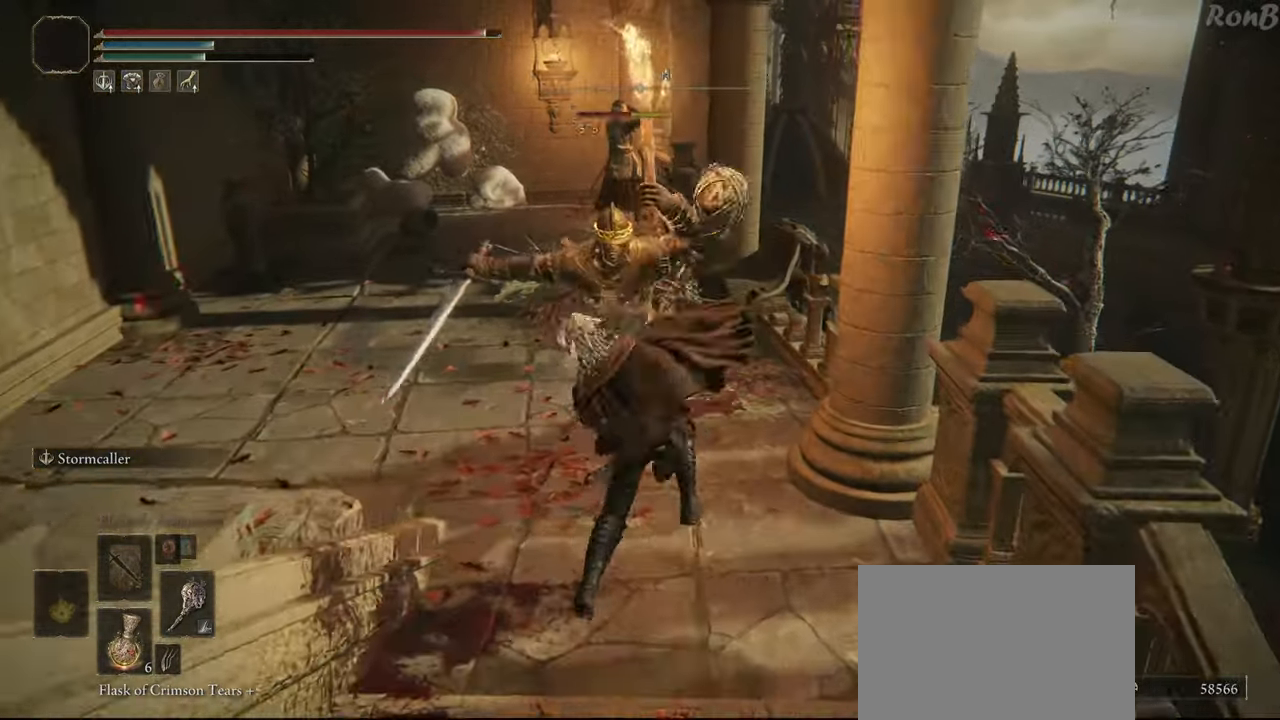
Gameplay with a controller (PlayStation layout); each line is a JSON object with the inputs held at the frame after it. "events" lists button and stick changes between this image and that frame as [ms after this image, input, new state], when the widget could be followed in between. Not read: R2.
{"buttons": [], "left_stick": "up", "right_stick": "center", "events": []}
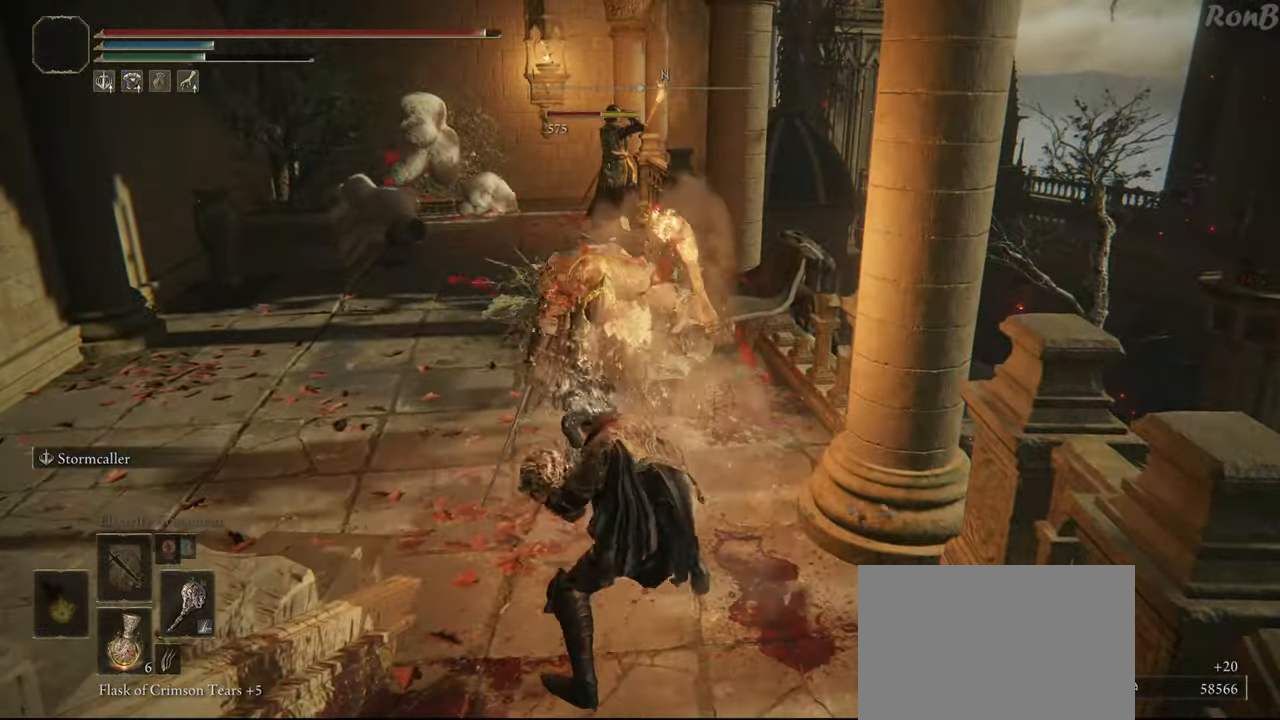
{"buttons": [], "left_stick": "up", "right_stick": "center", "events": [[17, "right_stick", "down"], [417, "right_stick", "center"]]}
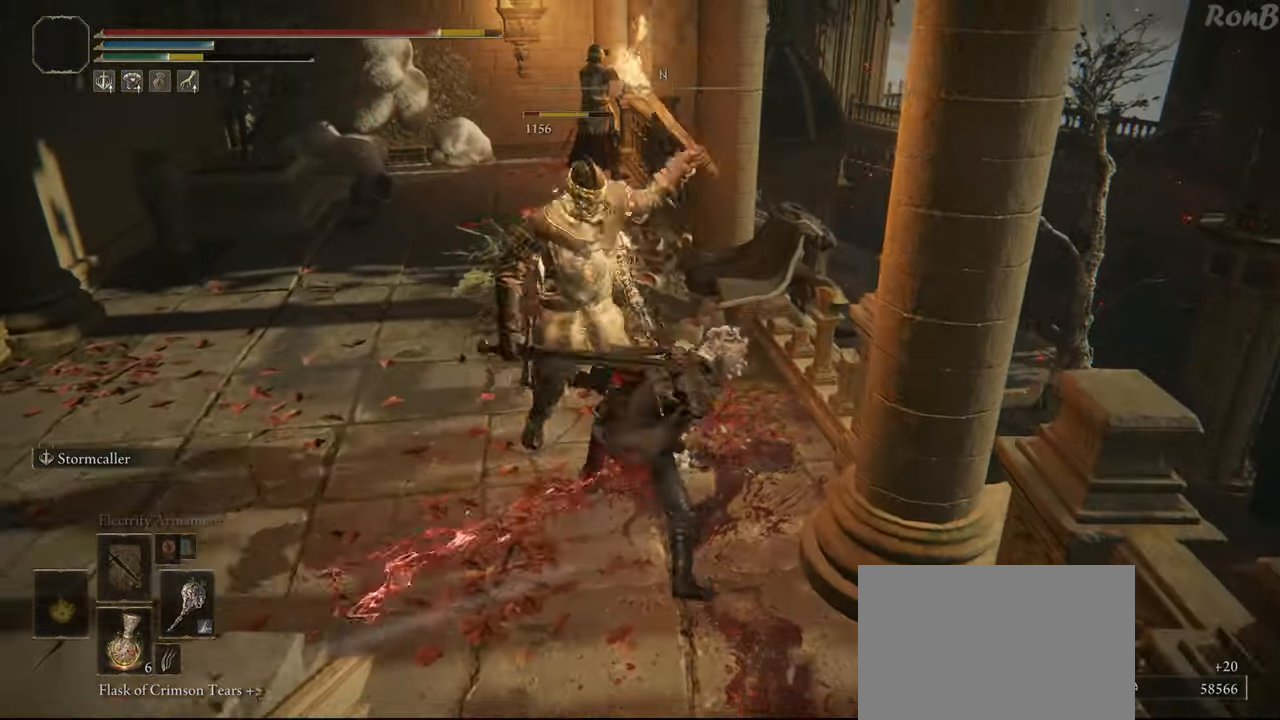
{"buttons": [], "left_stick": "up-left", "right_stick": "center", "events": [[100, "left_stick", "up-left"]]}
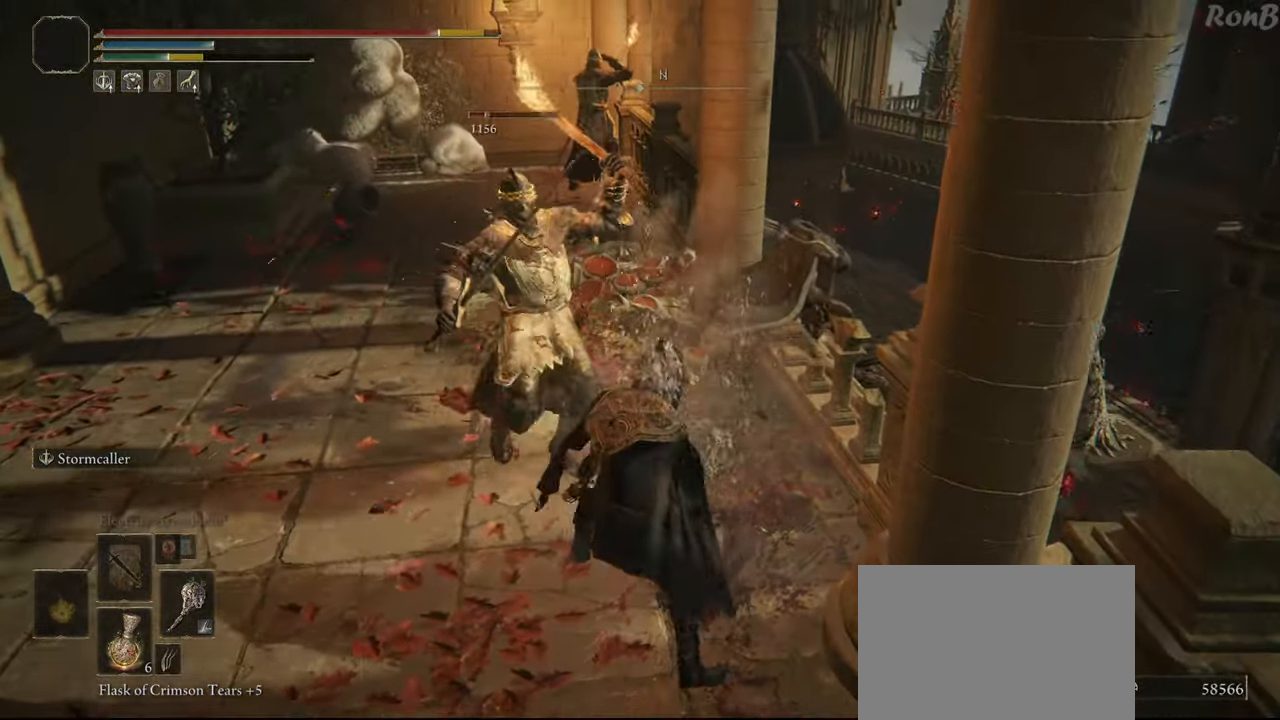
{"buttons": [], "left_stick": "up-left", "right_stick": "center", "events": [[233, "right_stick", "down"], [433, "right_stick", "center"]]}
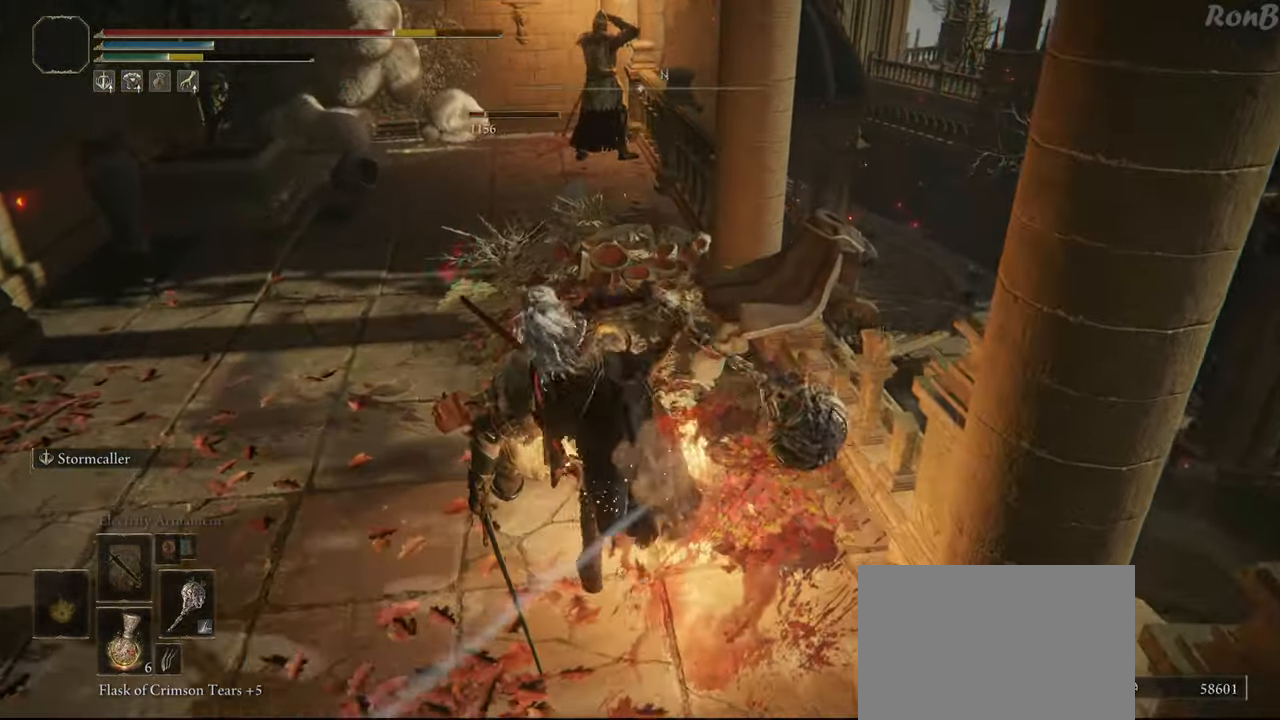
{"buttons": [], "left_stick": "up", "right_stick": "up-left", "events": [[133, "left_stick", "up"], [317, "right_stick", "left"], [483, "right_stick", "up-left"]]}
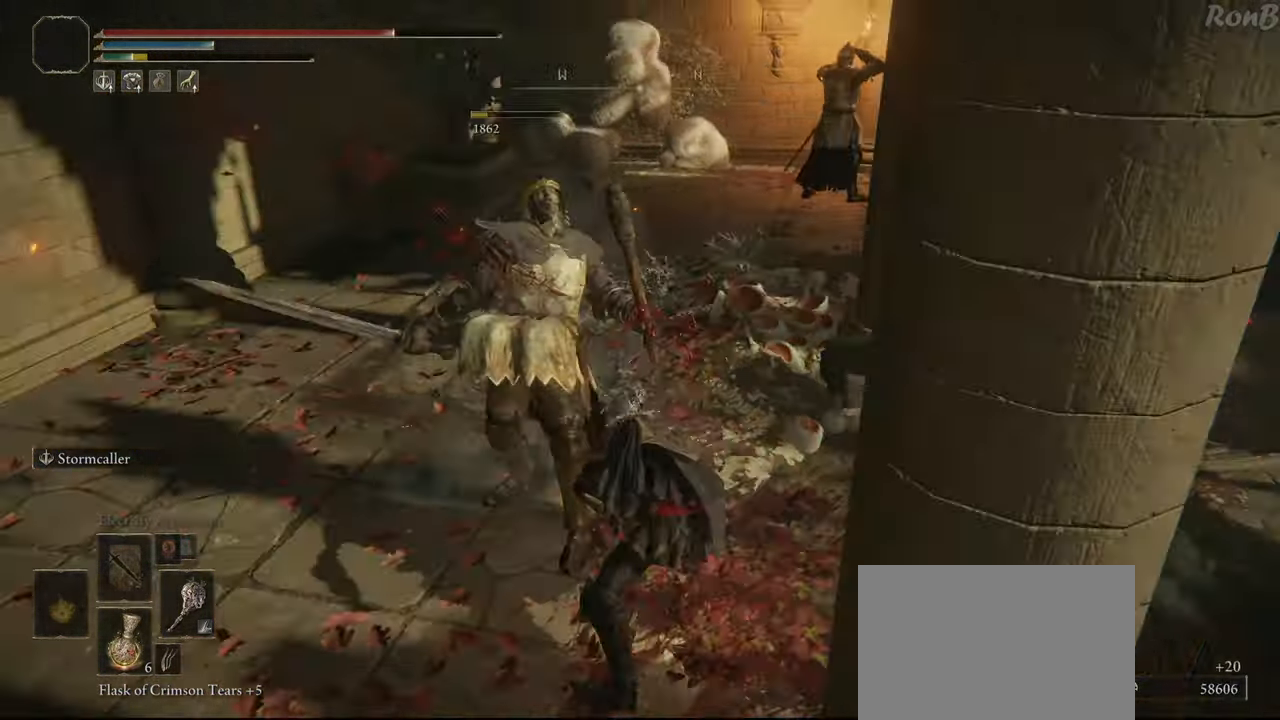
{"buttons": [], "left_stick": "right", "right_stick": "left", "events": [[250, "left_stick", "up-right"], [367, "left_stick", "right"], [417, "right_stick", "left"]]}
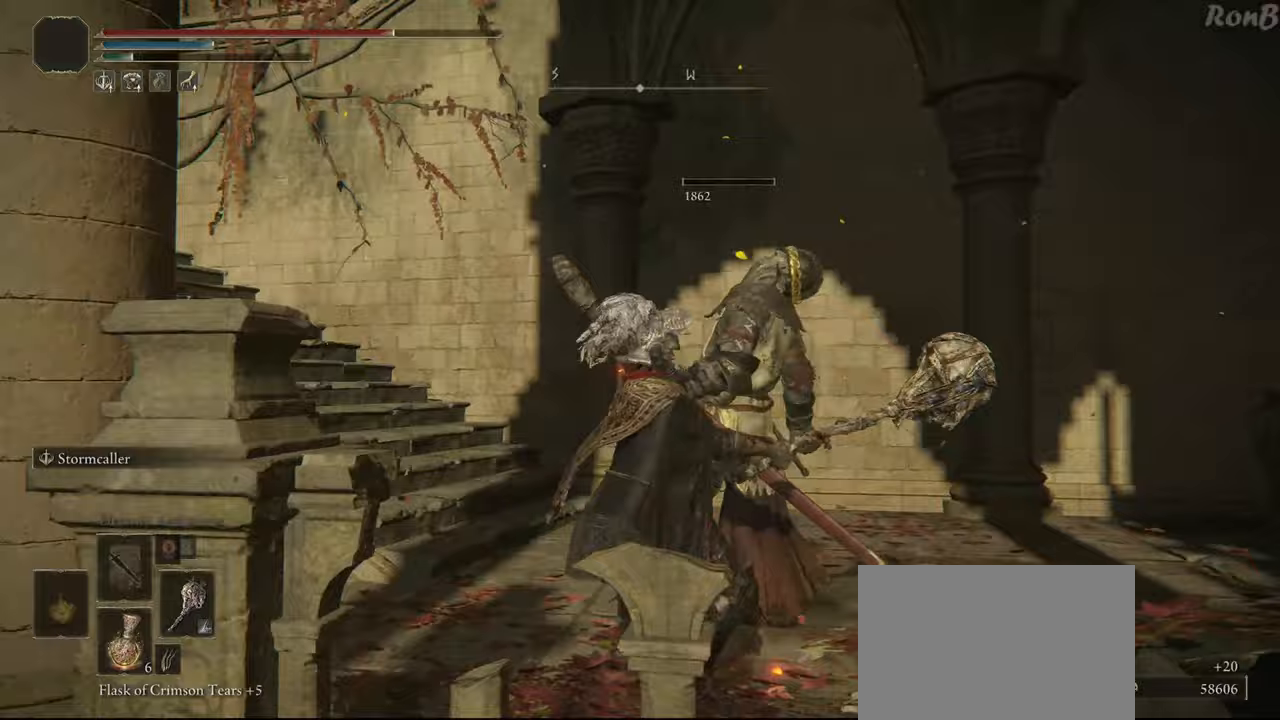
{"buttons": [], "left_stick": "up-right", "right_stick": "left", "events": [[283, "left_stick", "up-right"]]}
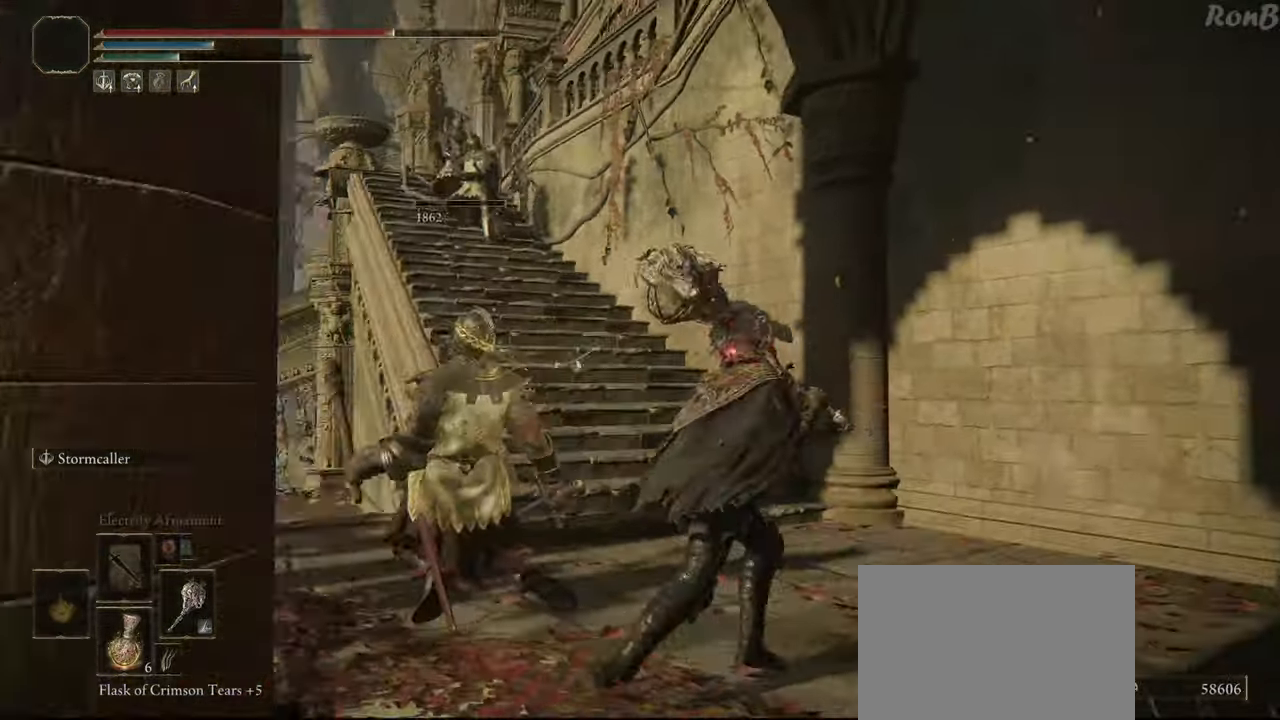
{"buttons": [], "left_stick": "up", "right_stick": "center", "events": [[117, "right_stick", "center"], [150, "left_stick", "up"], [250, "R3", "down"], [350, "R3", "up"]]}
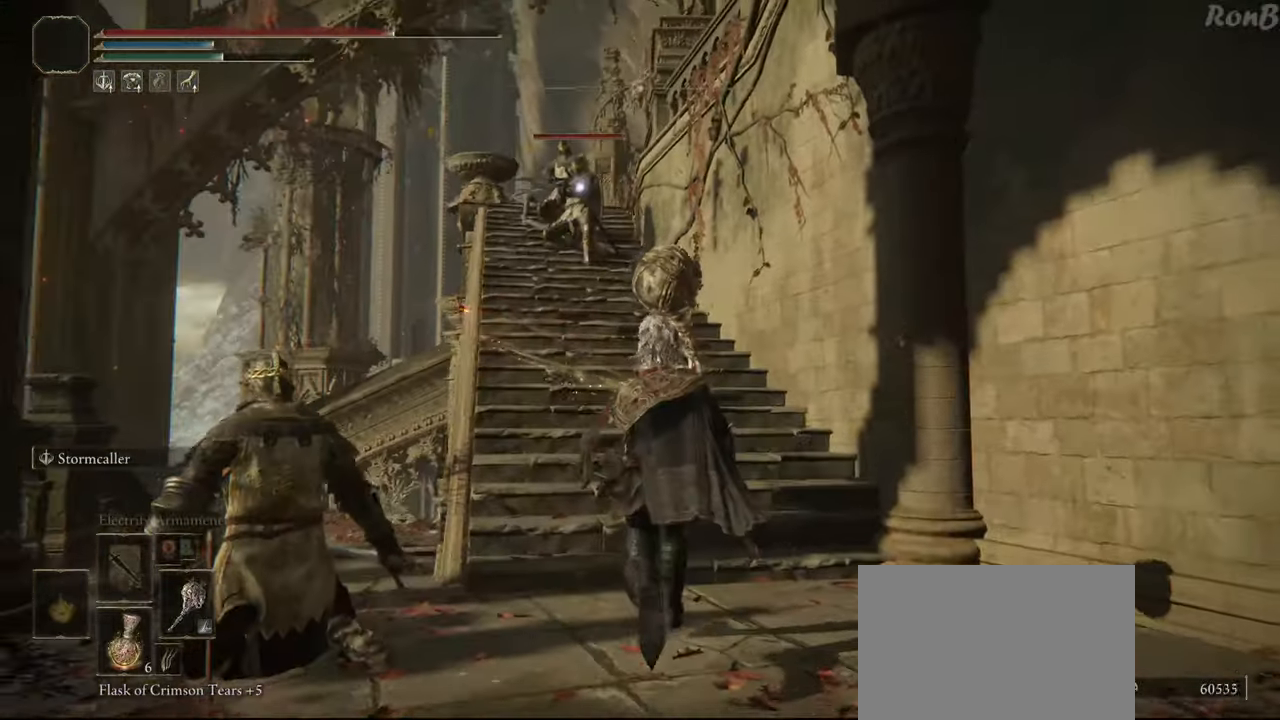
{"buttons": [], "left_stick": "down-right", "right_stick": "down-right", "events": [[267, "left_stick", "right"], [283, "R3", "down"], [367, "R3", "up"], [383, "left_stick", "down-right"], [383, "right_stick", "down-right"]]}
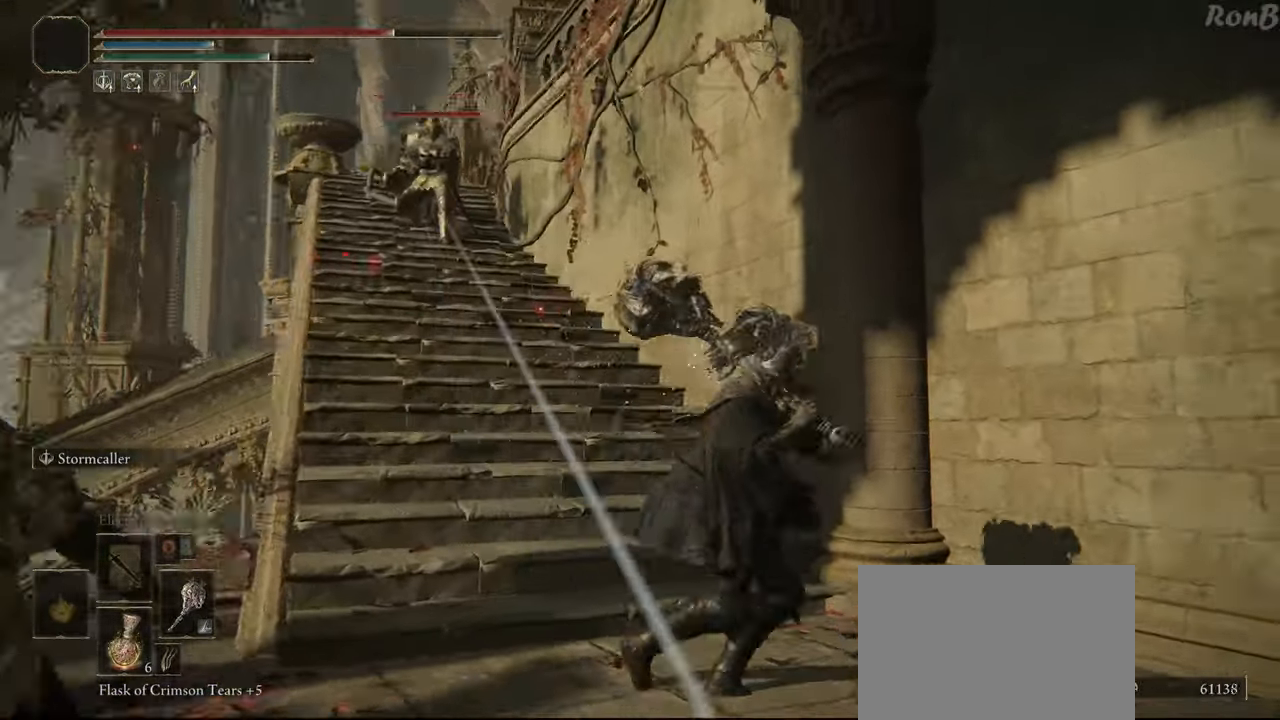
{"buttons": ["R1"], "left_stick": "up", "right_stick": "center", "events": [[150, "left_stick", "right"], [167, "R1", "down"], [250, "left_stick", "up-right"], [433, "left_stick", "up"], [450, "right_stick", "center"]]}
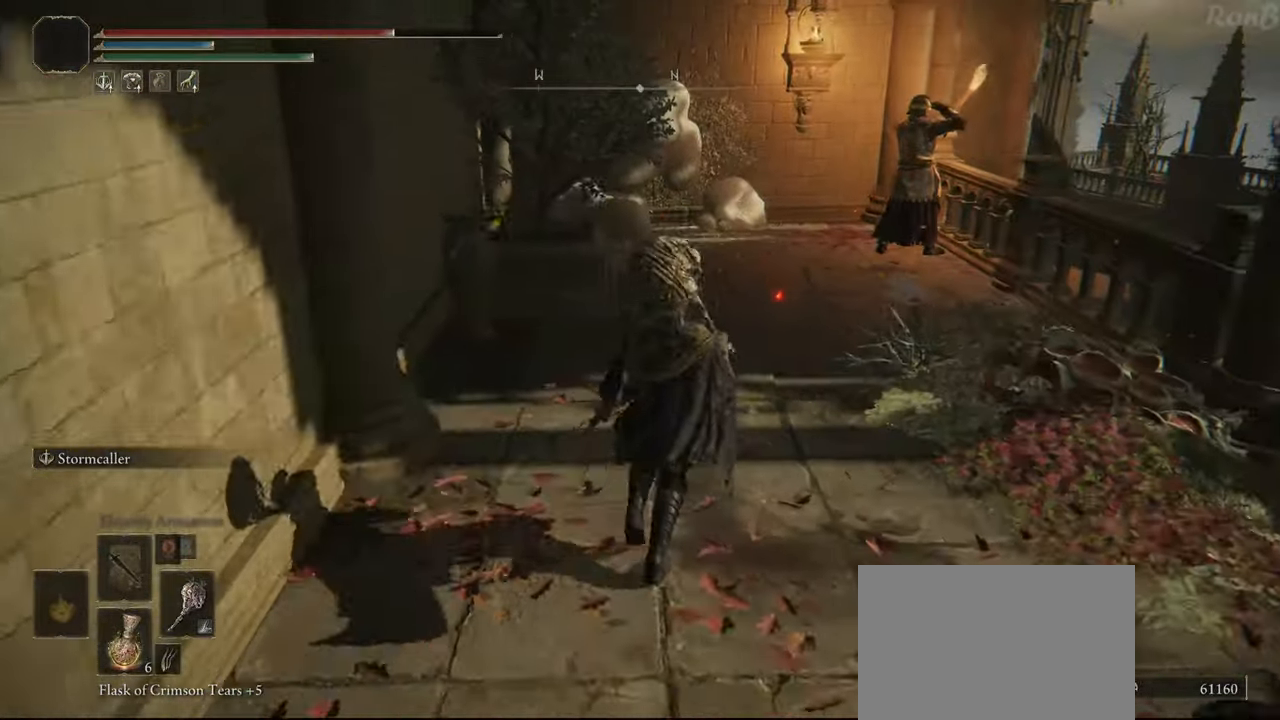
{"buttons": ["R1"], "left_stick": "up", "right_stick": "down-right", "events": [[133, "right_stick", "right"], [300, "right_stick", "down-right"]]}
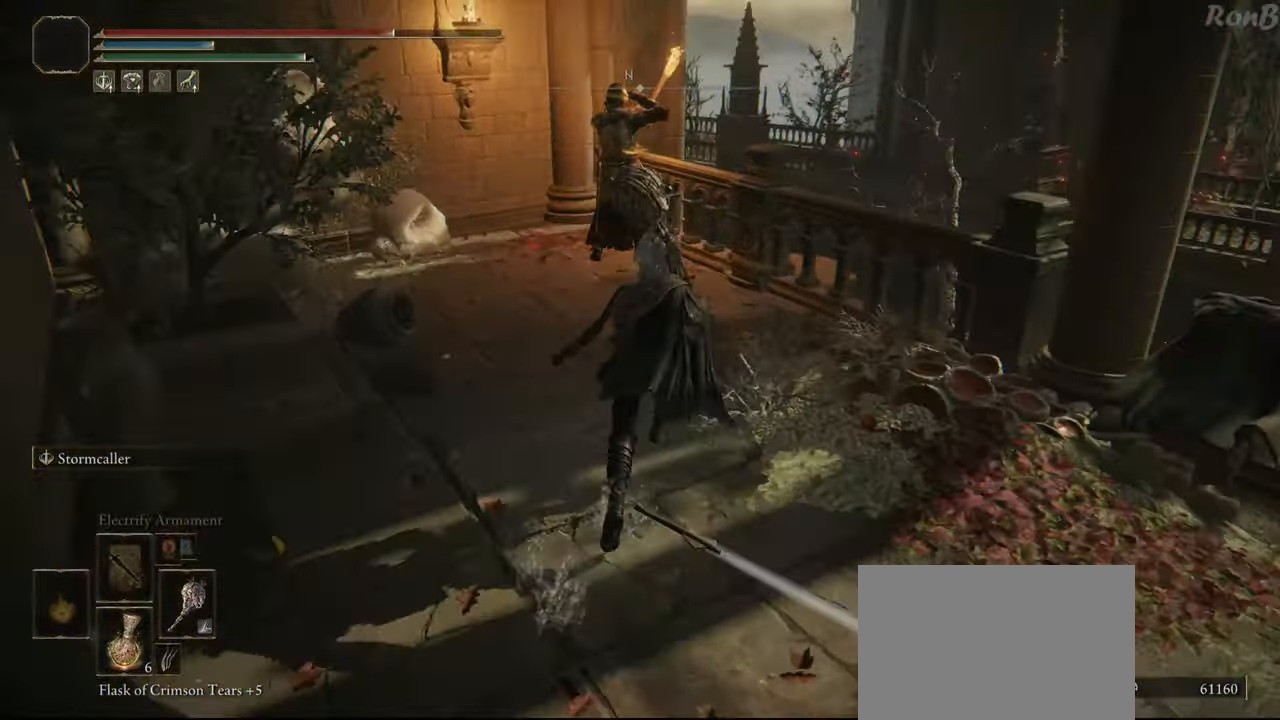
{"buttons": ["R1"], "left_stick": "up", "right_stick": "down-right", "events": [[33, "right_stick", "down"], [150, "right_stick", "down-right"]]}
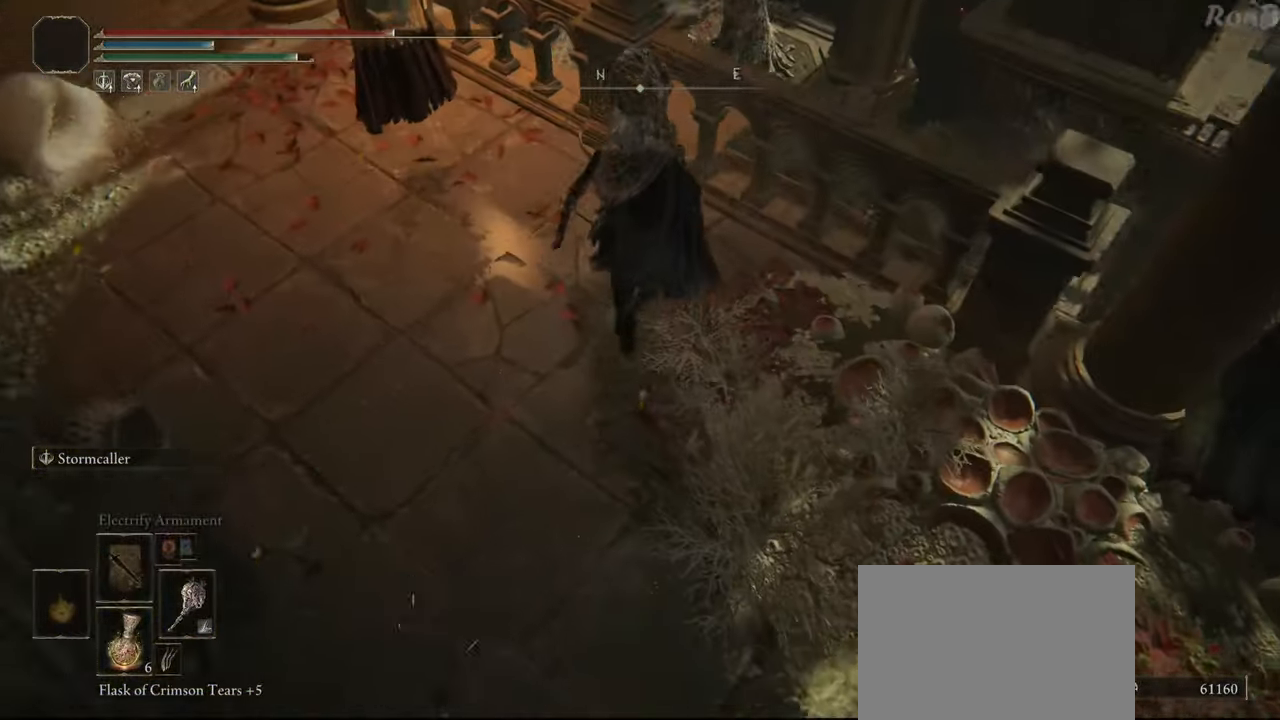
{"buttons": [], "left_stick": "up", "right_stick": "down-right", "events": [[333, "R1", "up"]]}
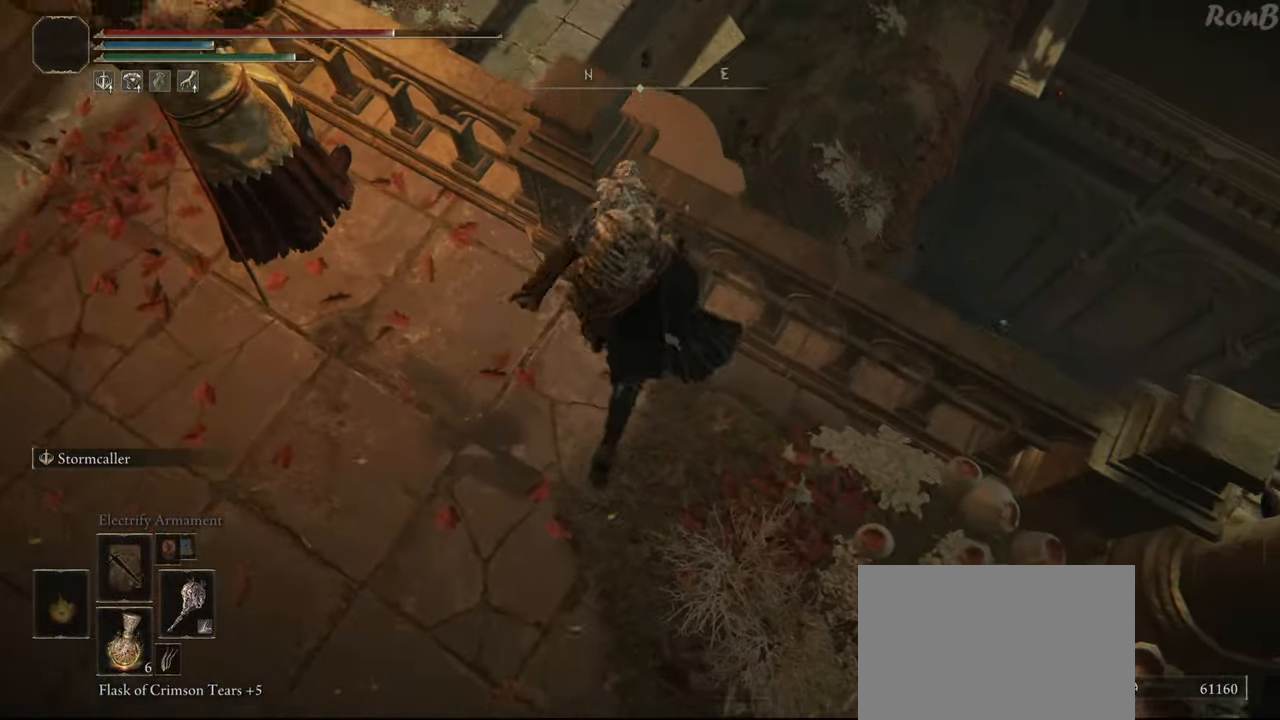
{"buttons": [], "left_stick": "up", "right_stick": "down-right", "events": [[50, "L2", "down"], [217, "L2", "up"]]}
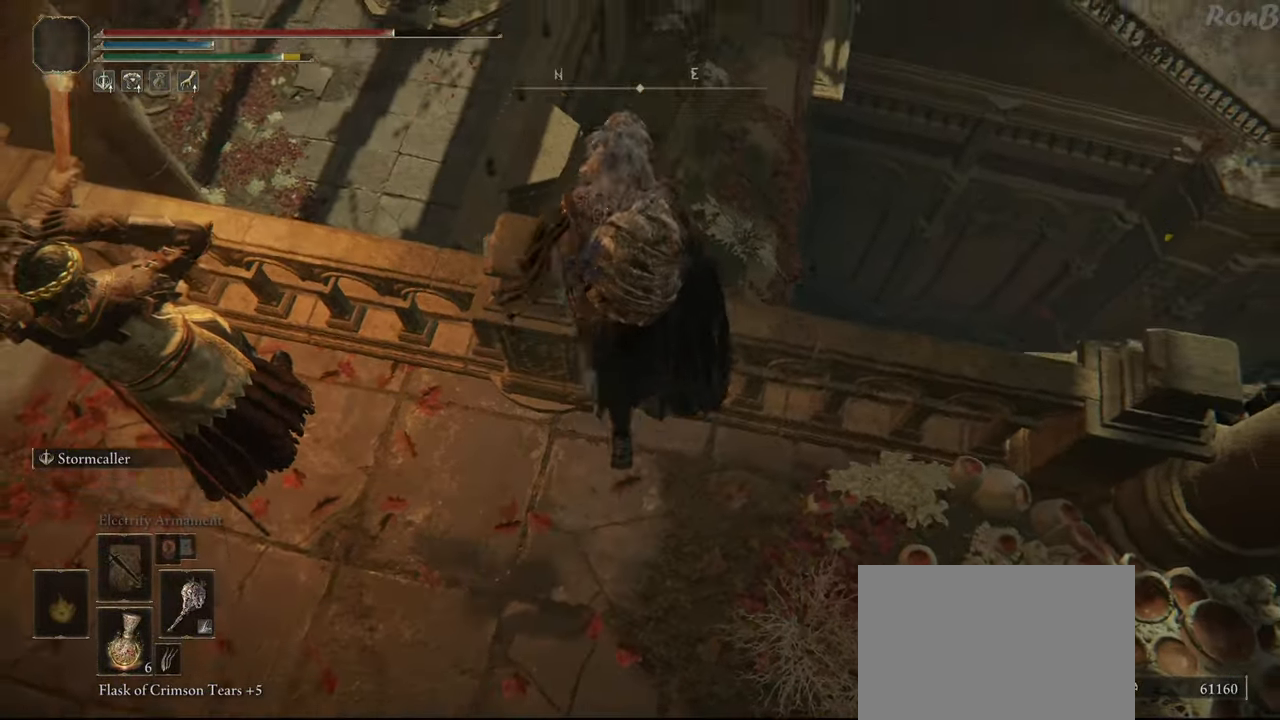
{"buttons": [], "left_stick": "up", "right_stick": "center", "events": [[250, "right_stick", "center"]]}
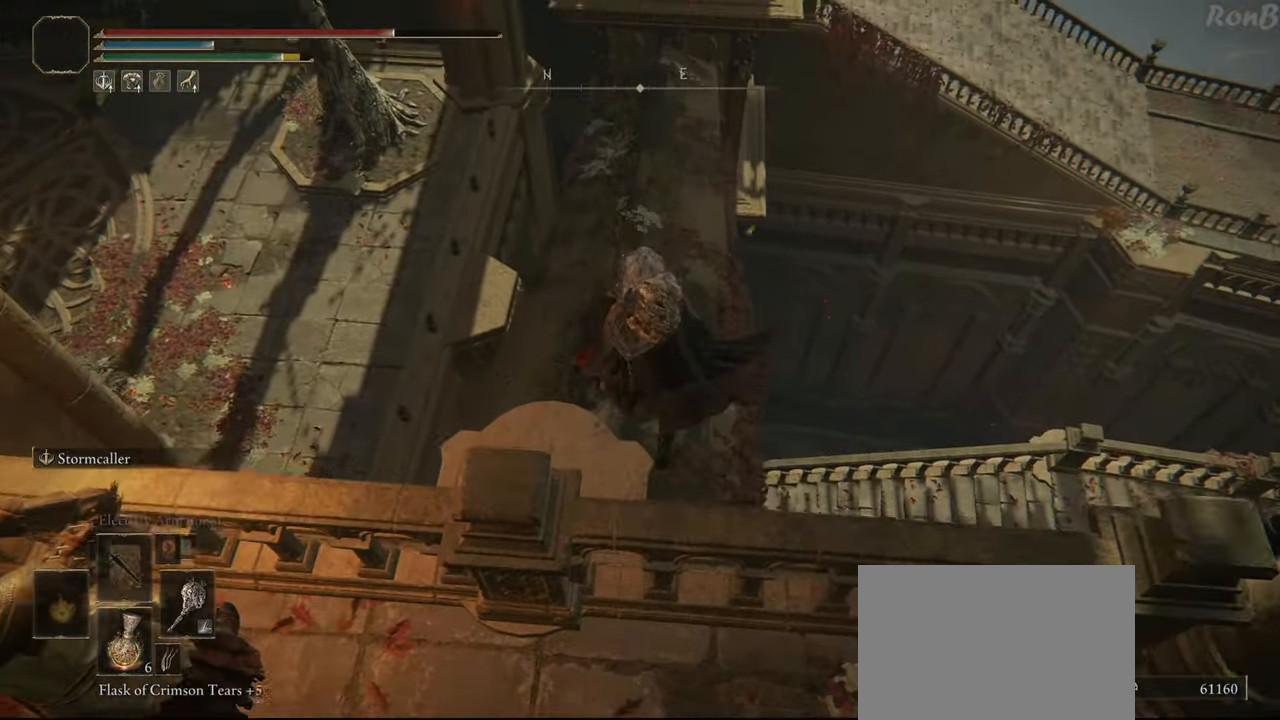
{"buttons": ["R1"], "left_stick": "up", "right_stick": "center", "events": [[333, "R1", "down"]]}
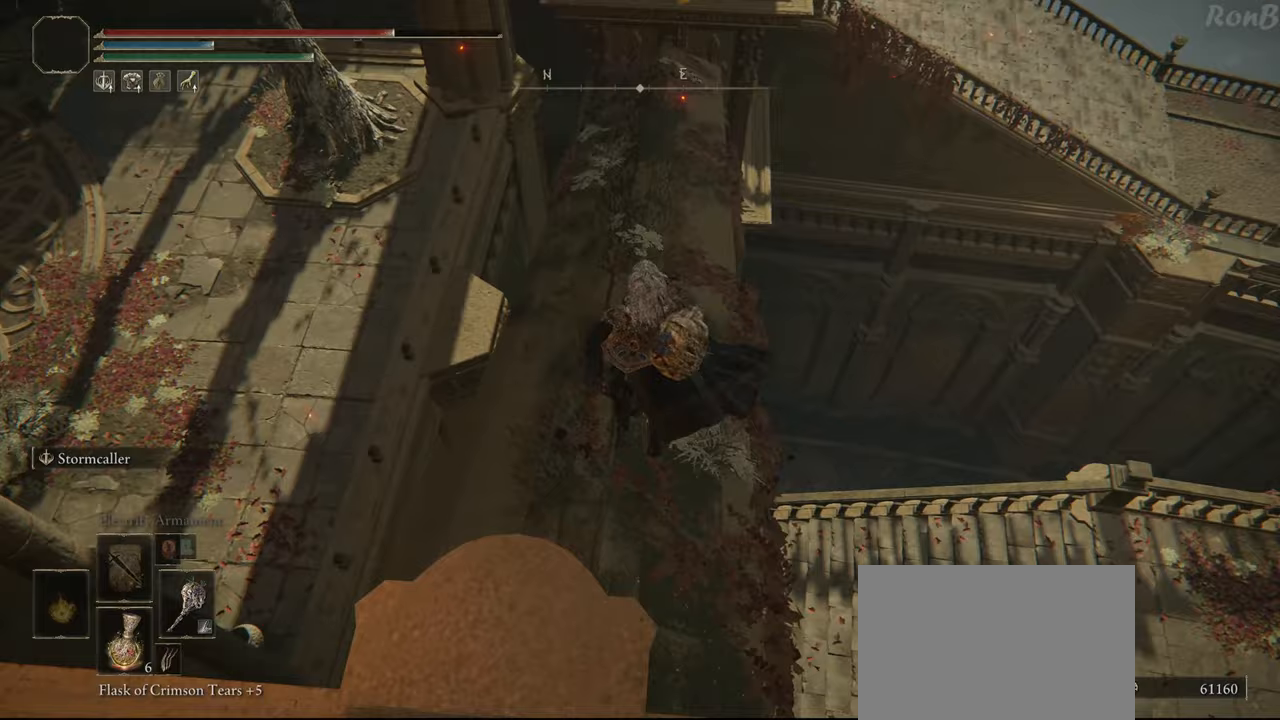
{"buttons": ["R1"], "left_stick": "up", "right_stick": "left", "events": [[133, "right_stick", "up"], [250, "right_stick", "up-left"], [400, "right_stick", "left"]]}
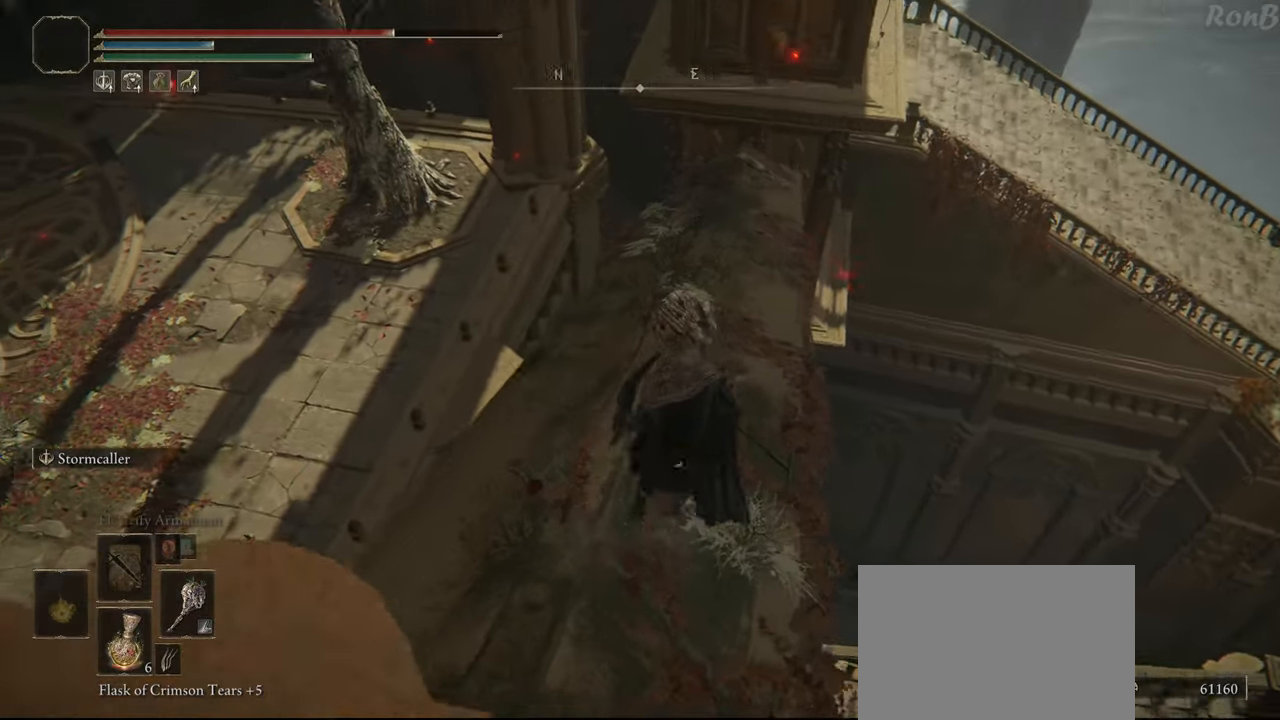
{"buttons": ["R1"], "left_stick": "up", "right_stick": "left", "events": []}
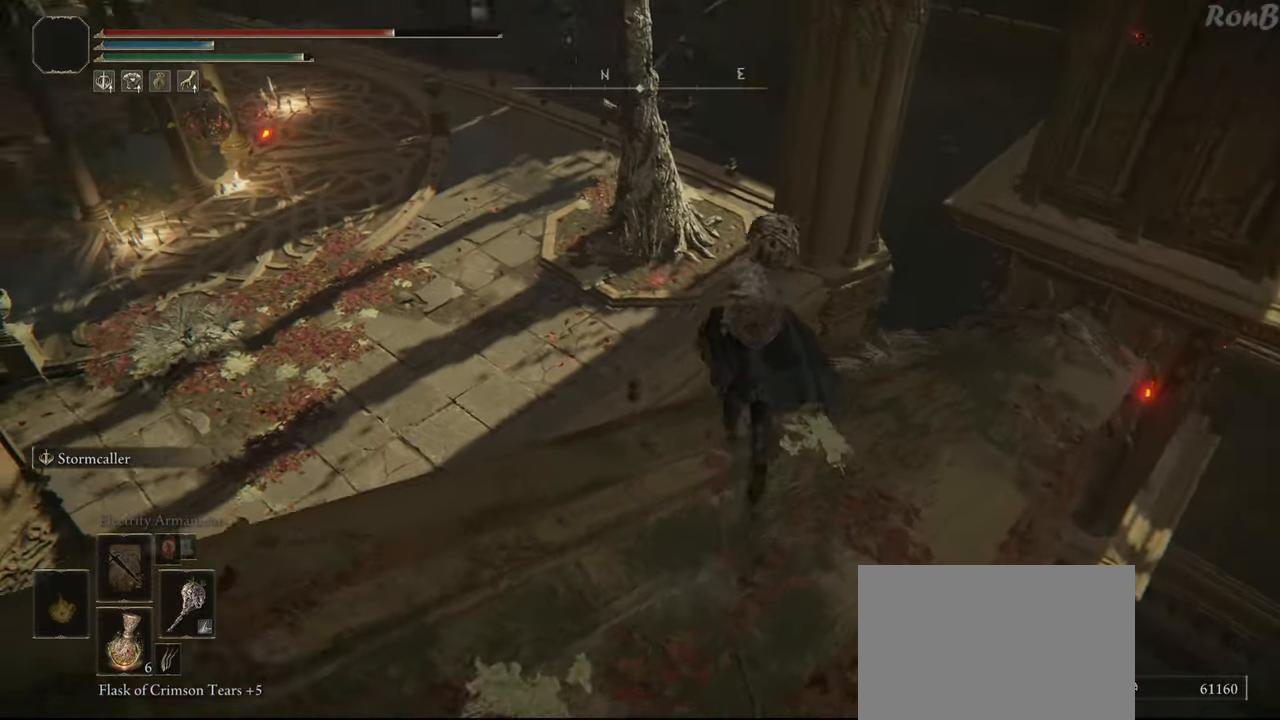
{"buttons": ["R1"], "left_stick": "up", "right_stick": "down-left", "events": [[100, "L2", "down"], [267, "L2", "up"], [383, "right_stick", "down-left"]]}
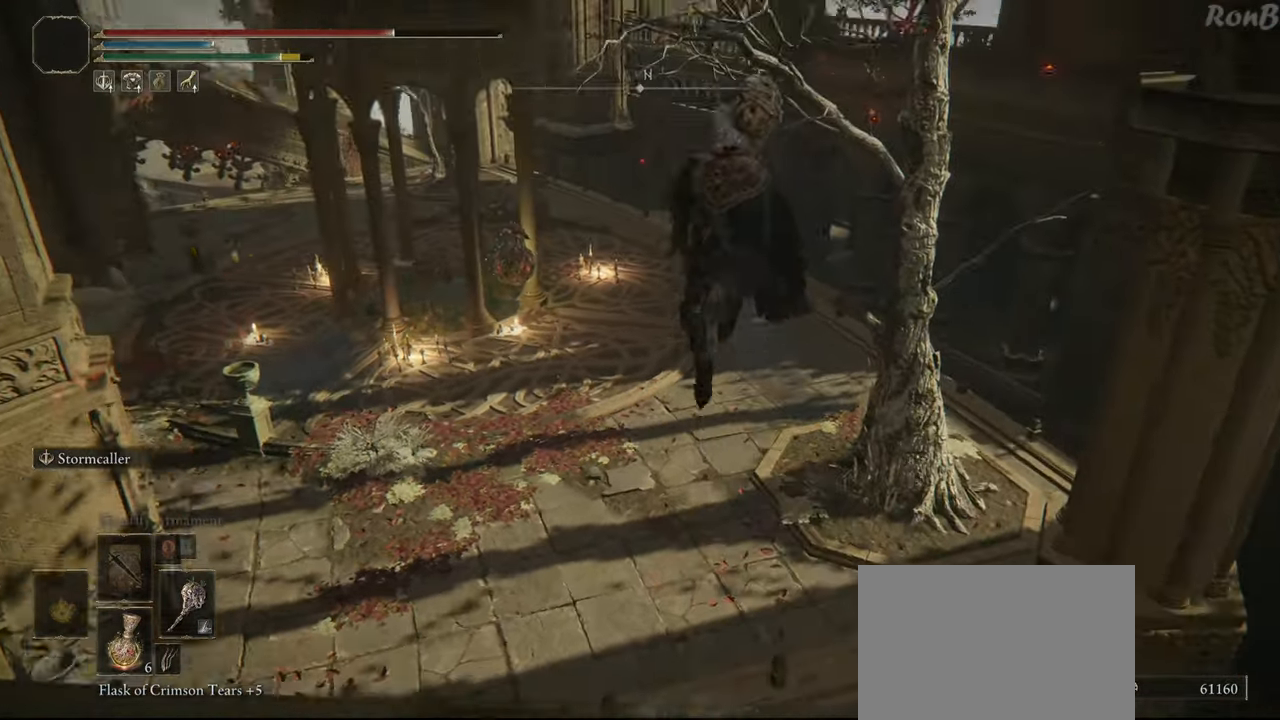
{"buttons": ["R1"], "left_stick": "up", "right_stick": "left", "events": [[183, "right_stick", "left"]]}
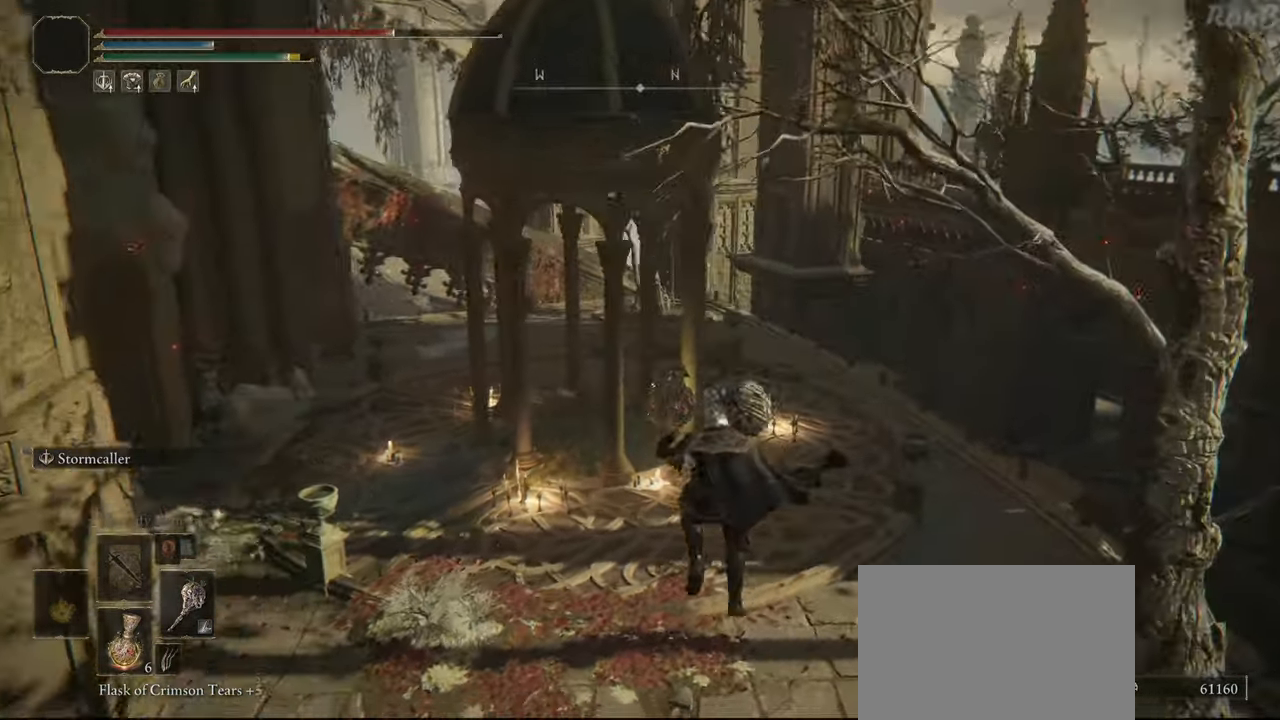
{"buttons": [], "left_stick": "center", "right_stick": "center", "events": [[83, "right_stick", "center"], [317, "R1", "up"], [317, "left_stick", "center"]]}
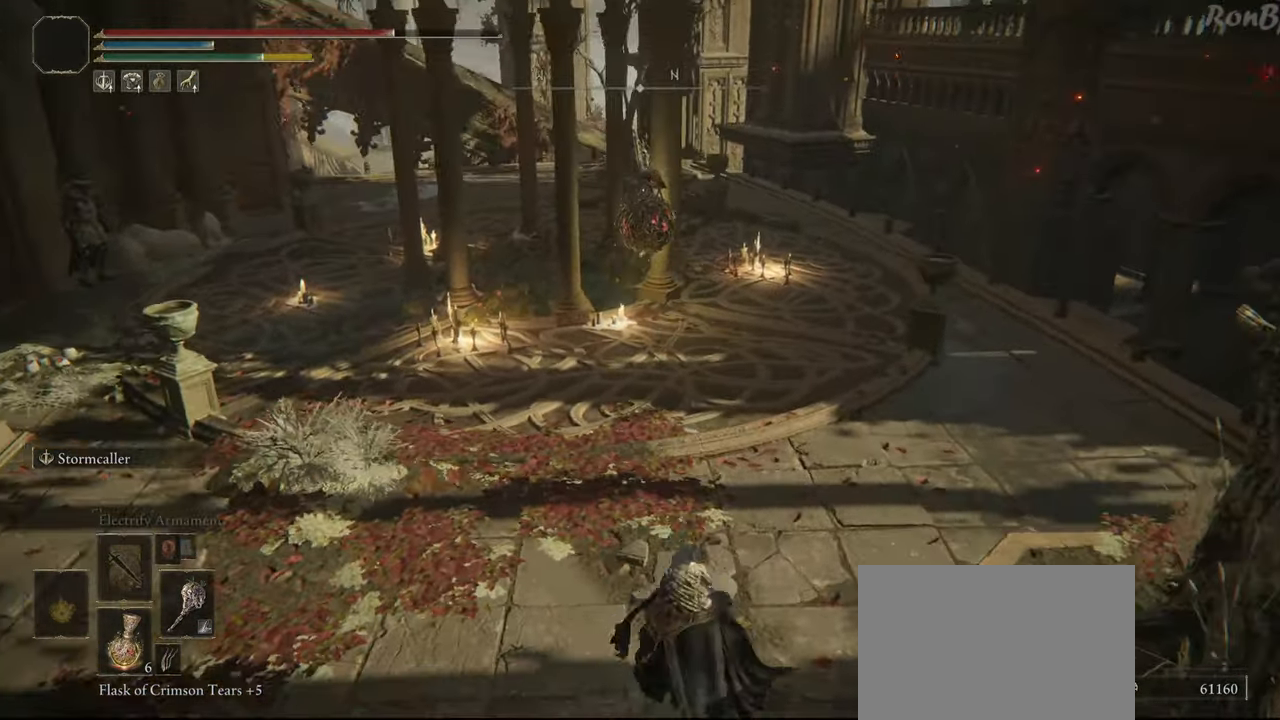
{"buttons": [], "left_stick": "center", "right_stick": "center", "events": [[200, "DPAD_RIGHT", "down"], [300, "DPAD_RIGHT", "up"]]}
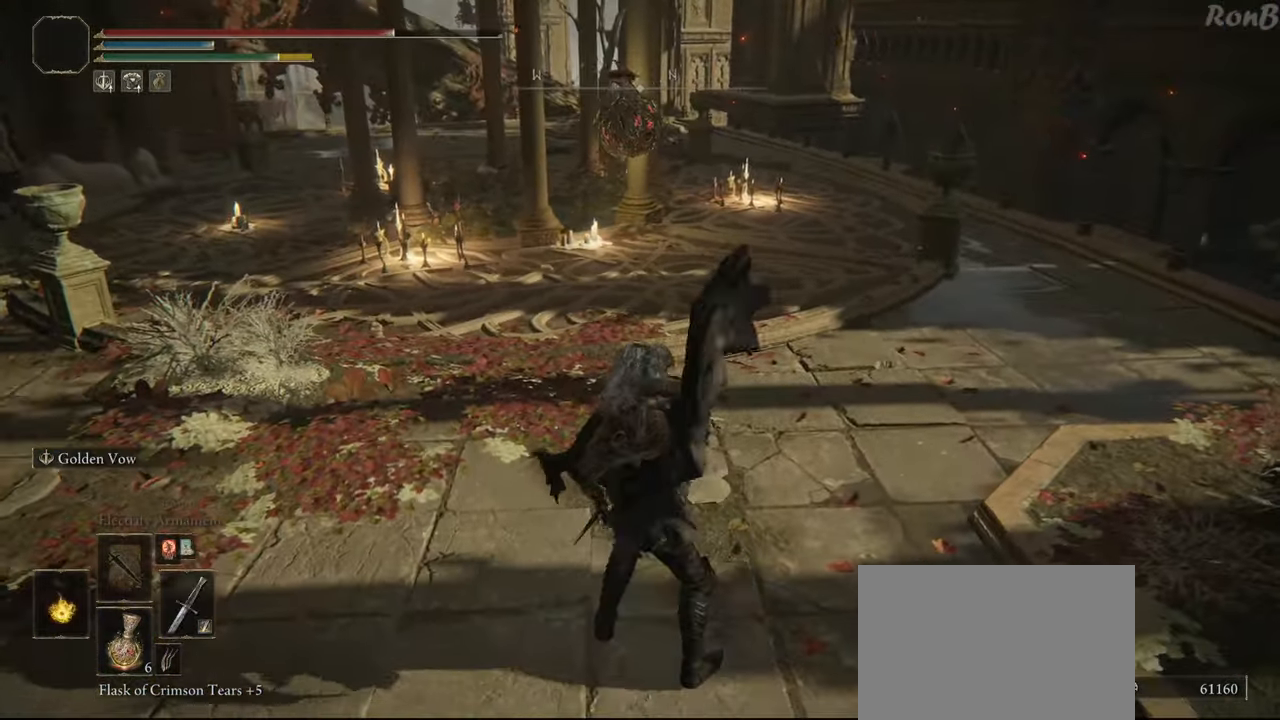
{"buttons": ["L3"], "left_stick": "up-right", "right_stick": "center", "events": [[167, "left_stick", "up-right"], [383, "L3", "down"]]}
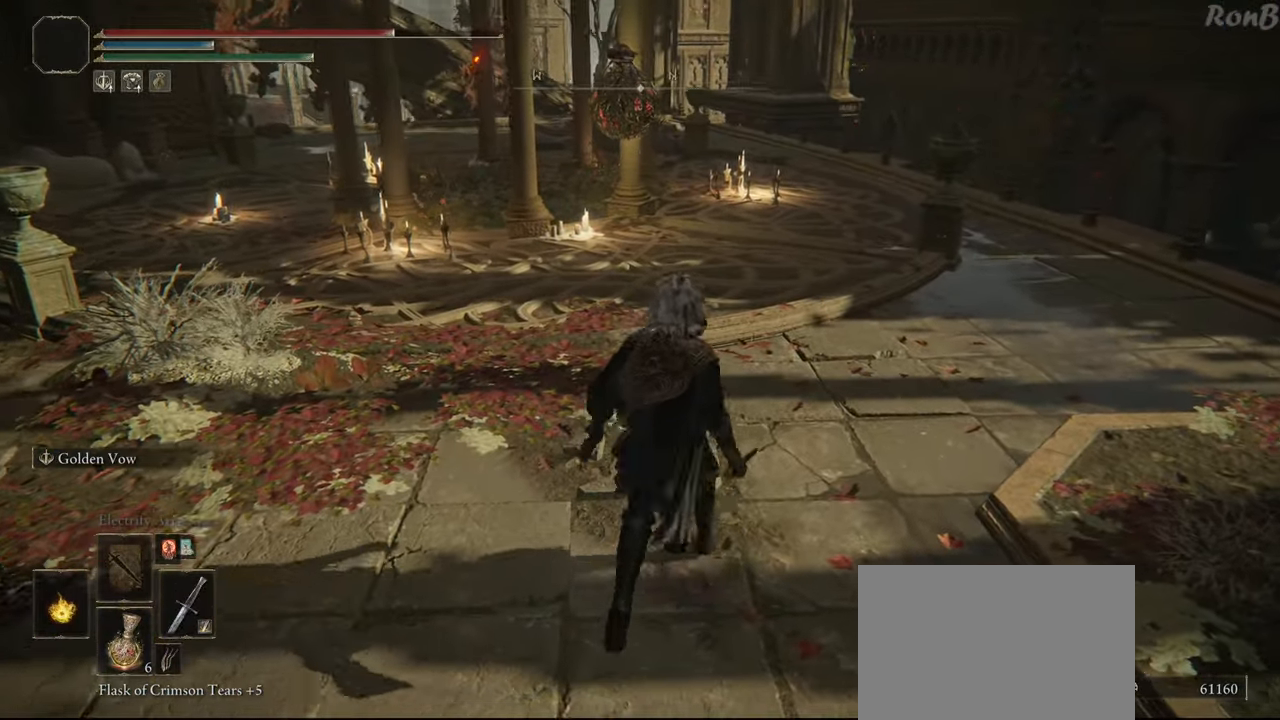
{"buttons": [], "left_stick": "right", "right_stick": "up-left", "events": [[33, "L3", "up"], [183, "right_stick", "left"], [283, "left_stick", "right"], [300, "right_stick", "up-left"]]}
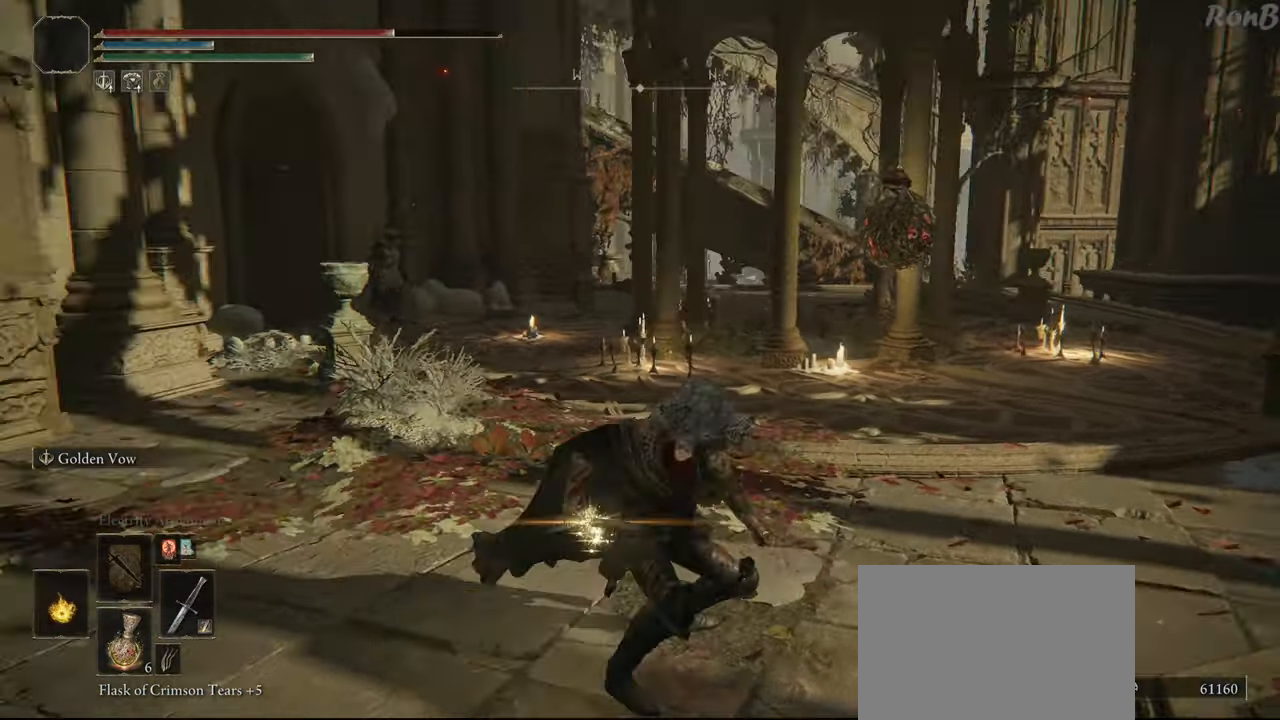
{"buttons": [], "left_stick": "right", "right_stick": "down-left", "events": [[100, "right_stick", "center"], [400, "right_stick", "down-left"]]}
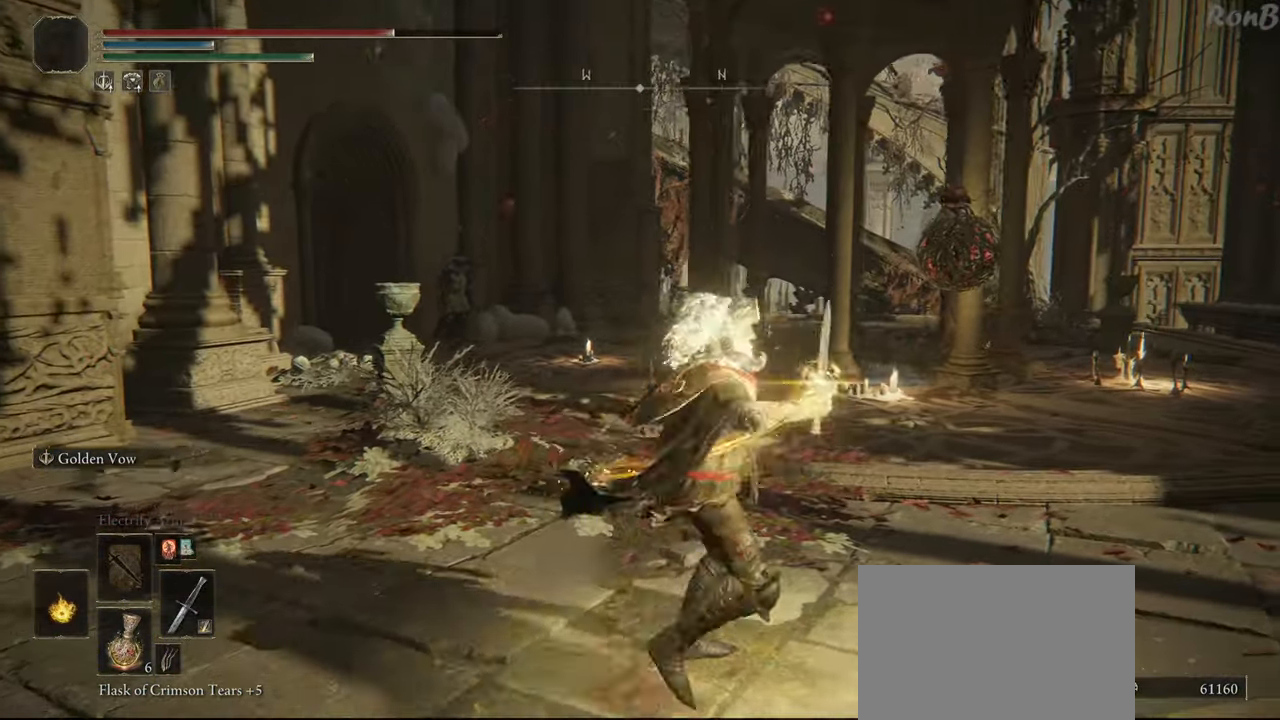
{"buttons": [], "left_stick": "center", "right_stick": "center", "events": [[150, "right_stick", "center"], [450, "left_stick", "center"]]}
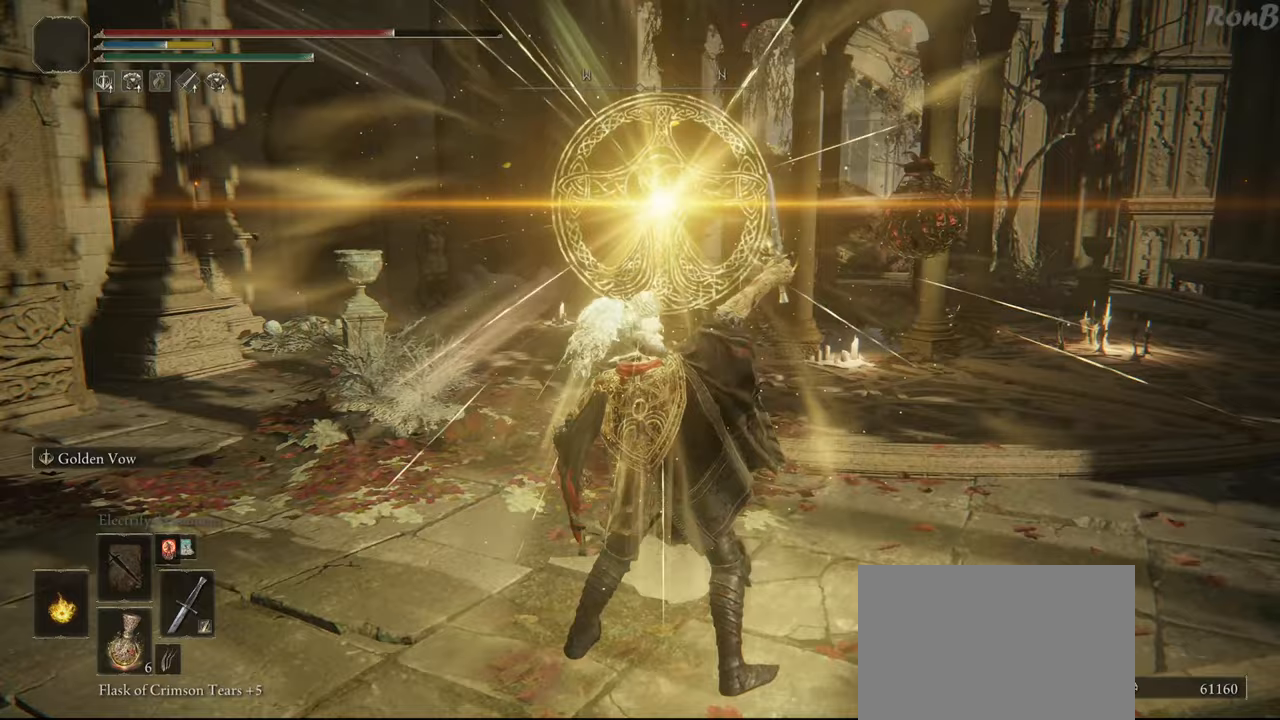
{"buttons": [], "left_stick": "center", "right_stick": "center", "events": [[267, "DPAD_UP", "down"], [350, "DPAD_UP", "up"]]}
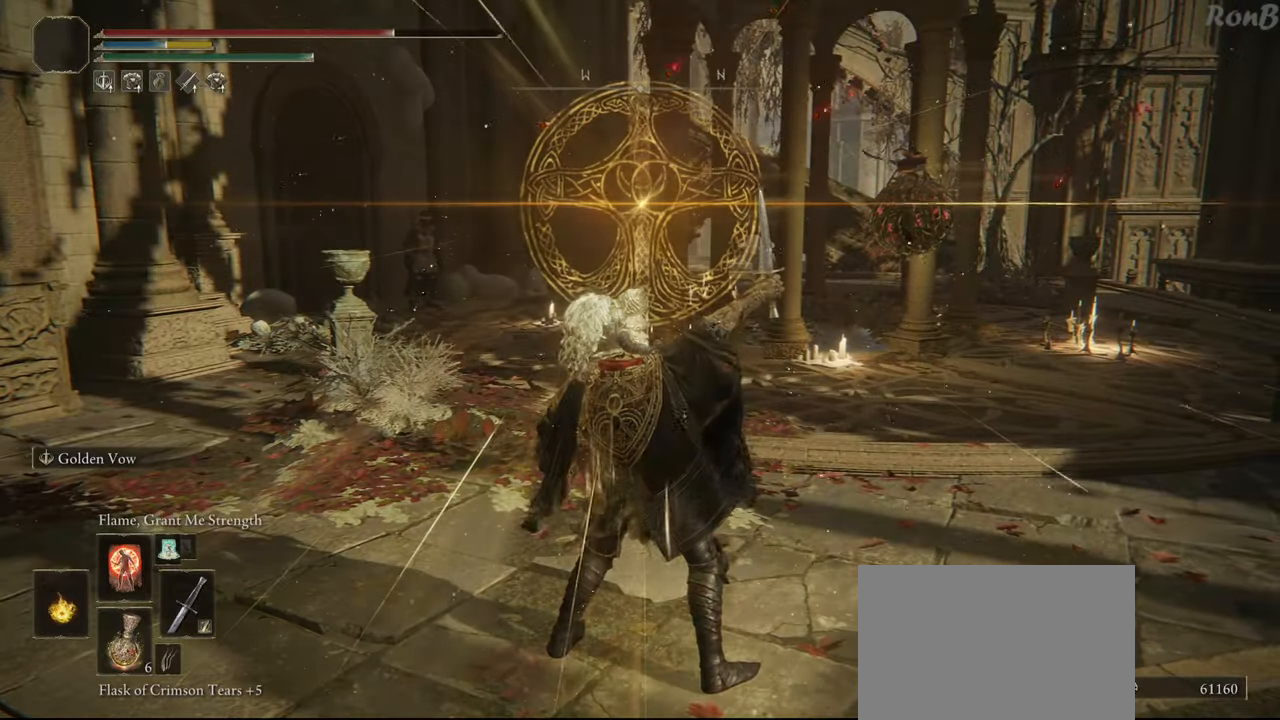
{"buttons": ["L1"], "left_stick": "center", "right_stick": "center", "events": [[67, "L1", "down"], [167, "L1", "up"], [300, "L1", "down"], [367, "L1", "up"], [450, "L1", "down"]]}
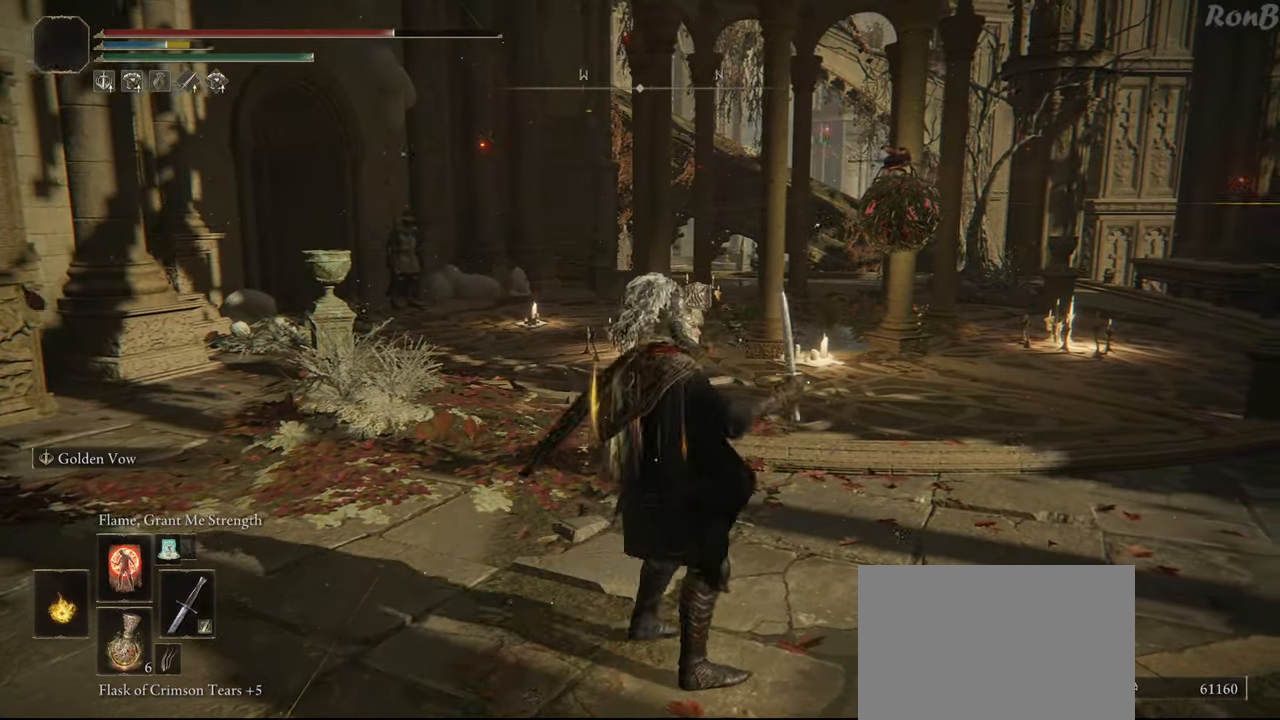
{"buttons": [], "left_stick": "right", "right_stick": "center", "events": [[50, "L1", "up"], [367, "left_stick", "right"]]}
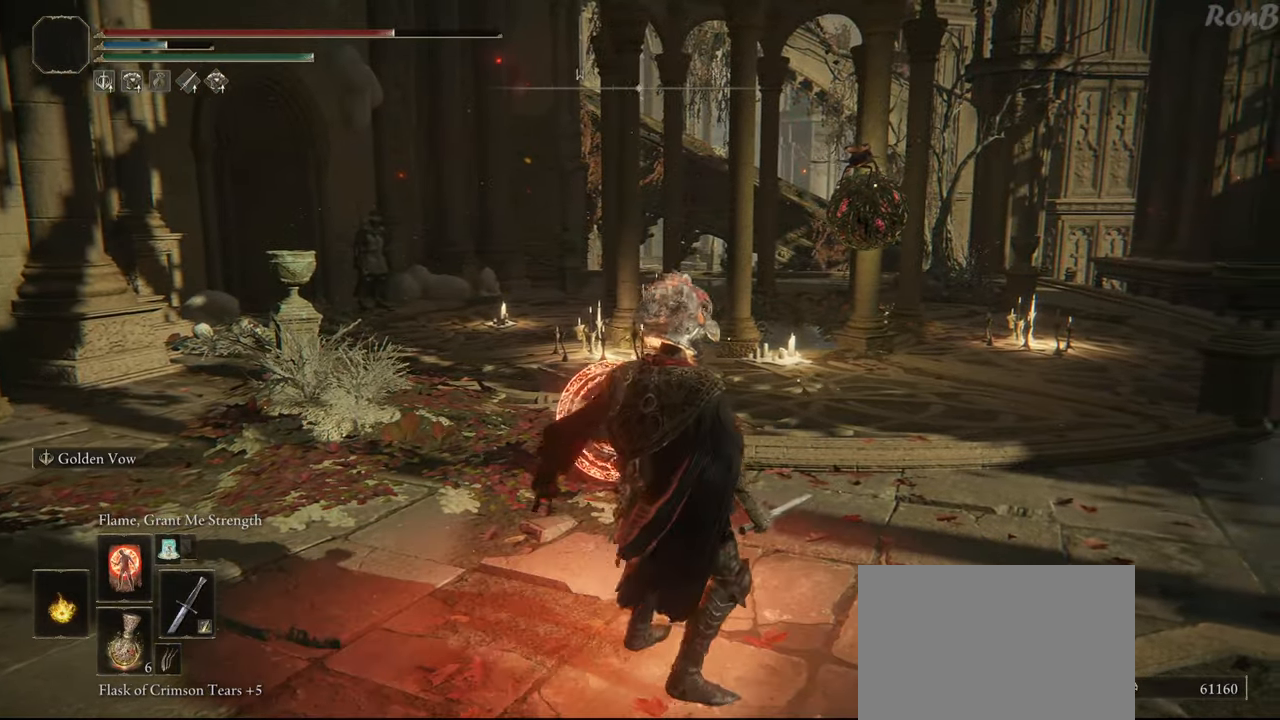
{"buttons": [], "left_stick": "center", "right_stick": "left", "events": [[117, "right_stick", "left"], [500, "left_stick", "center"]]}